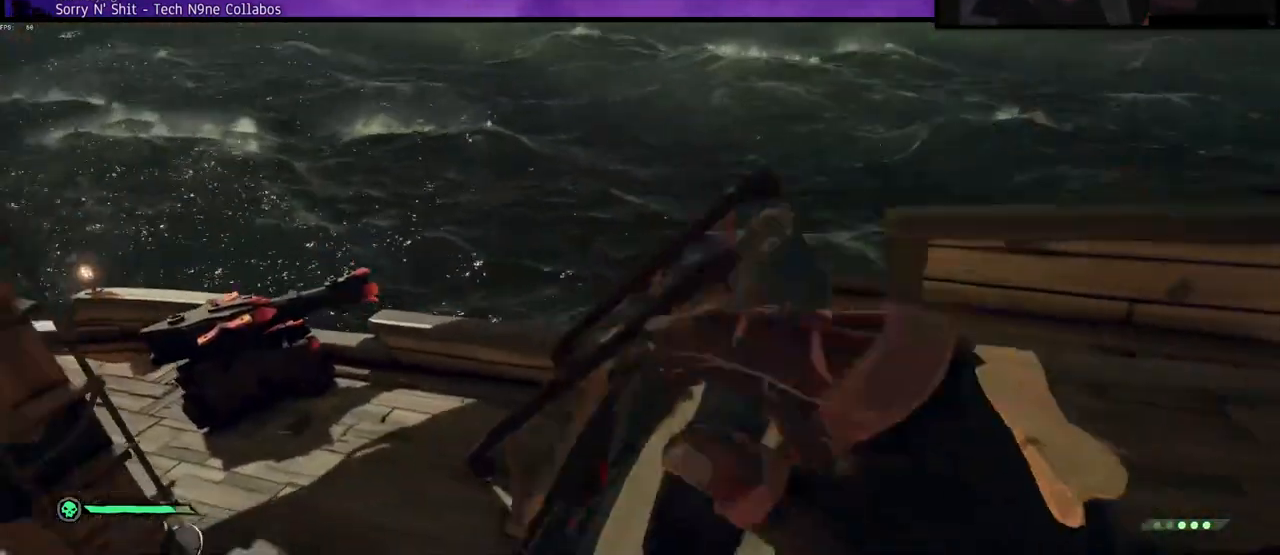
Gameplay with keyboard; each line is a JSON object with the keys held at the frame after it. "events" lists presses ("down") and releases ("up") of "a", "c", "caps_lock", "d", "e", "f", "q", "r", "s", "shift", "space", "w", "x" and "z" between this image and that frame as [ms after this image, input, new state], when the widget could be followed in between. No other keys are recorded. Mouse input is not recorded.
{"keys": ["w"], "events": [[33, "space", "up"], [317, "w", "down"], [433, "a", "up"]]}
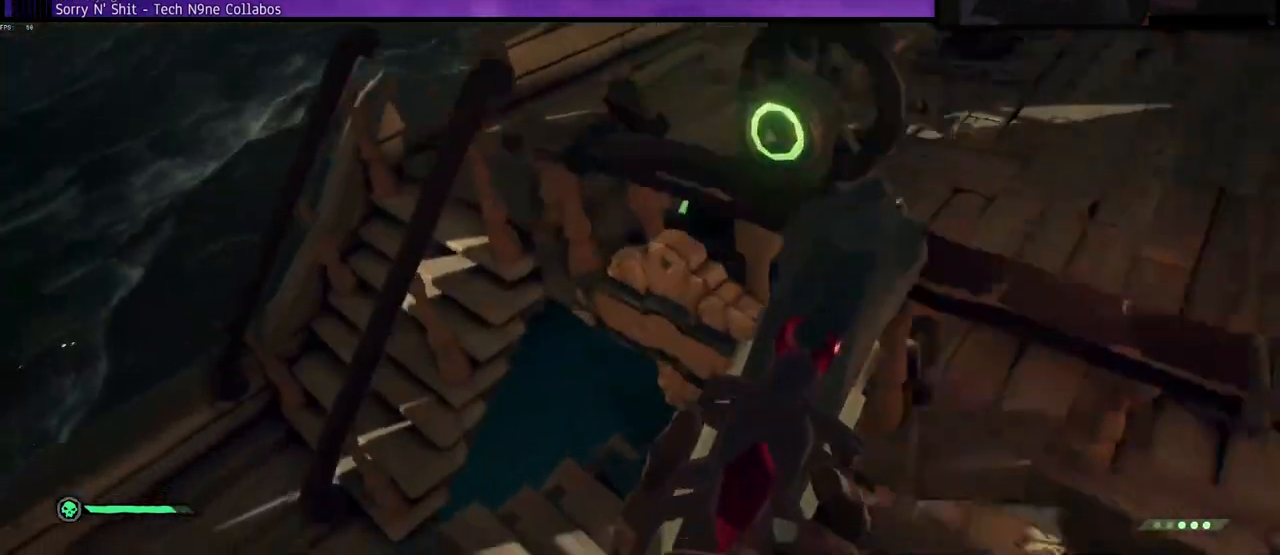
{"keys": ["w"], "events": []}
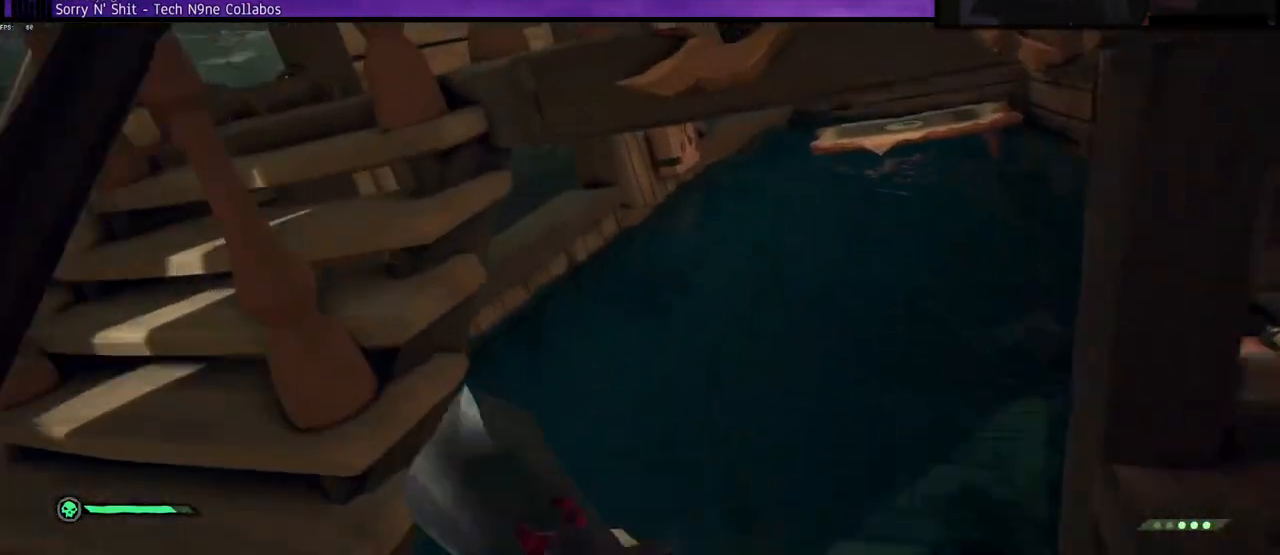
{"keys": ["w"]}
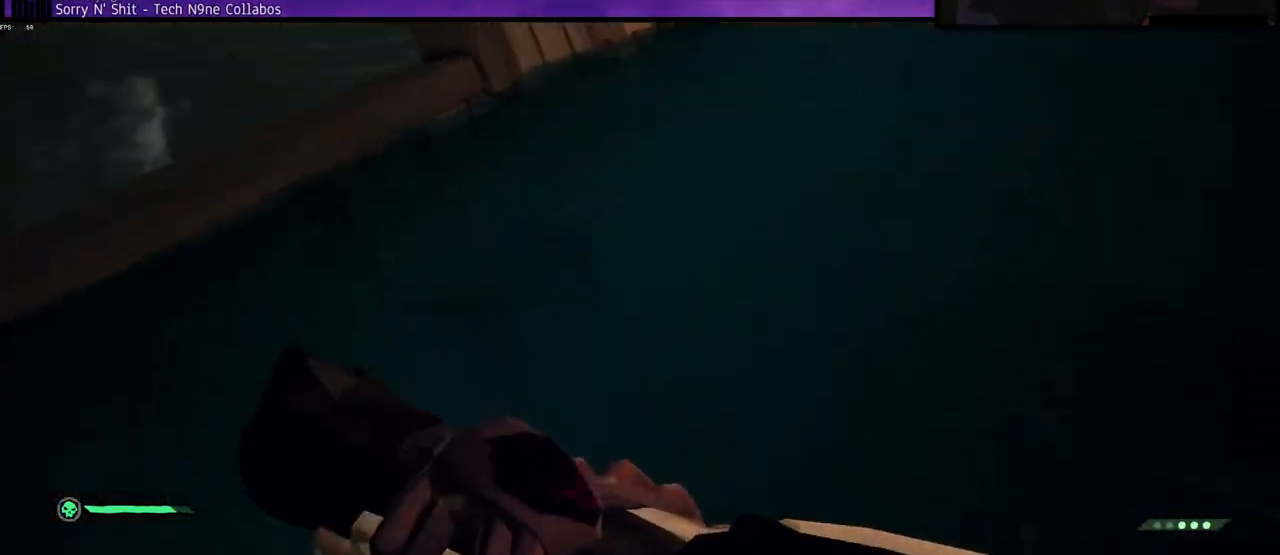
{"keys": ["f"], "events": [[217, "w", "up"], [300, "f", "down"], [400, "f", "up"], [467, "f", "down"]]}
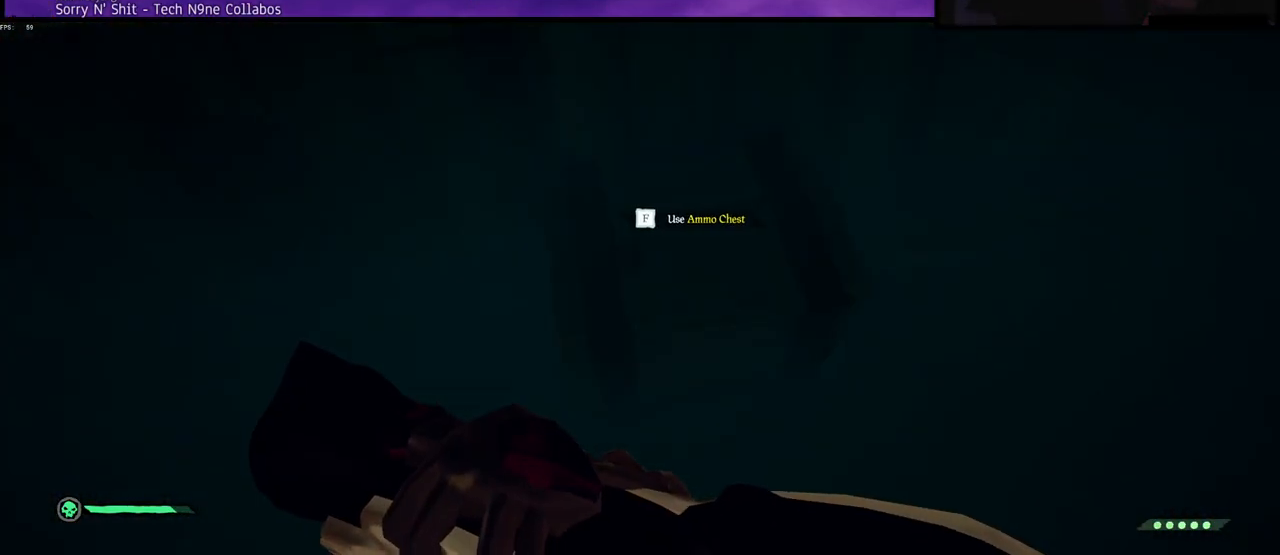
{"keys": ["w"], "events": [[50, "f", "up"], [100, "a", "down"], [183, "w", "down"], [317, "a", "up"]]}
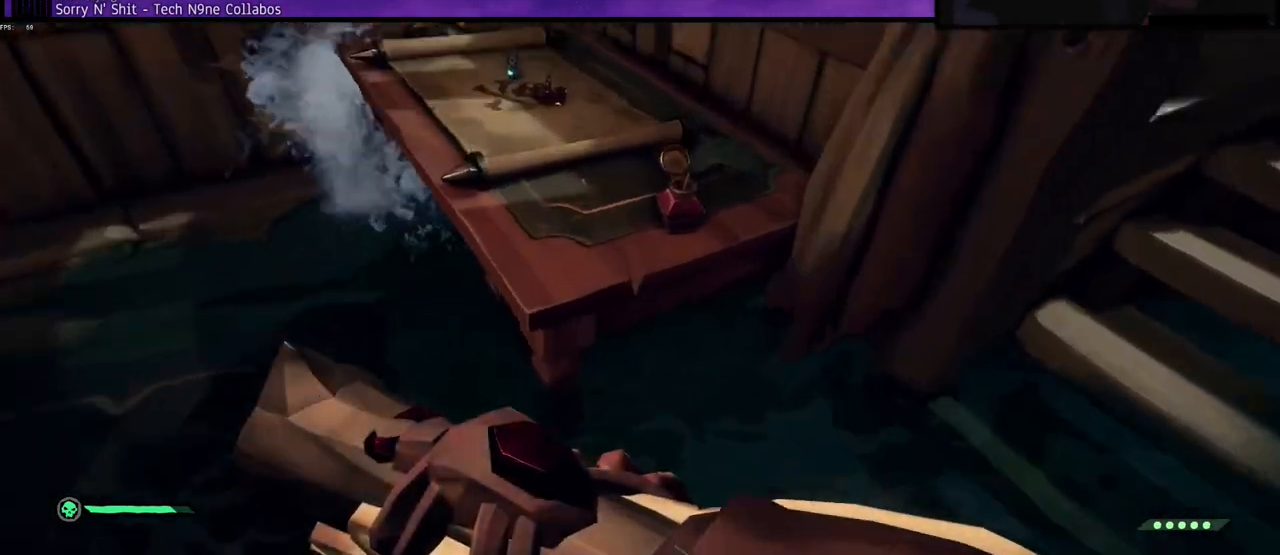
{"keys": ["w"], "events": [[167, "d", "down"], [417, "d", "up"]]}